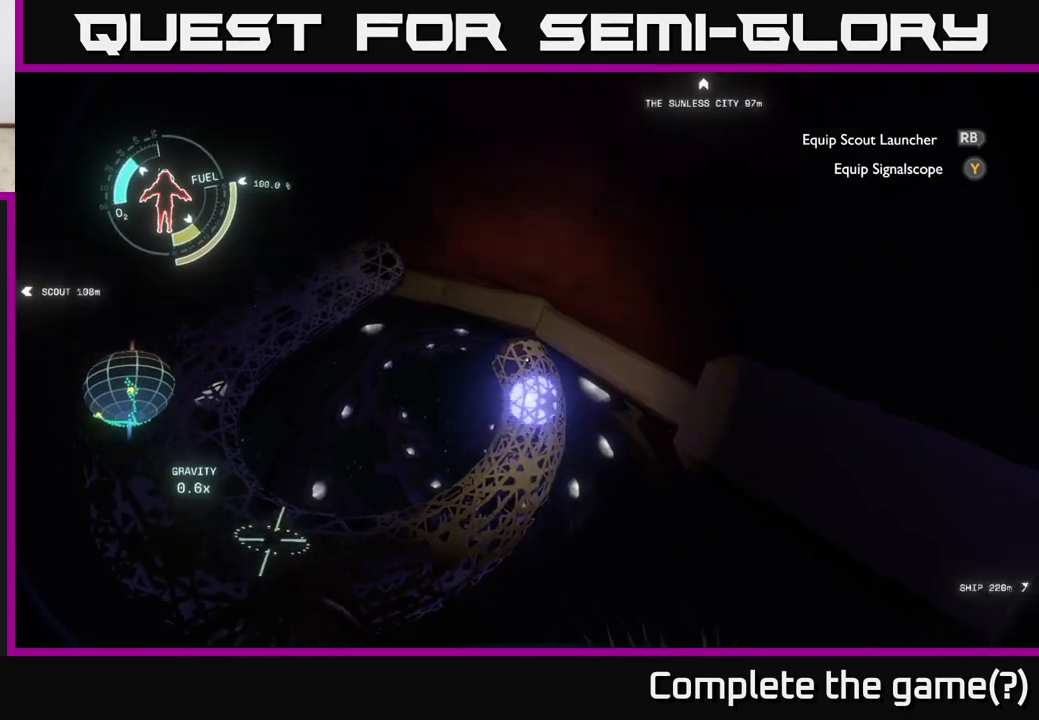
Gameplay with a controller (Xbox layout); each line is a JSON object with the inputs held at the frame after it. "events" lists button and stick changes between this image and that frame as [ms after this image, input, new state], when the widget could be followed in between.
{"buttons": [], "left_stick": "down", "right_stick": "down", "events": [[233, "right_stick", "center"], [417, "left_stick", "down"], [417, "right_stick", "down"]]}
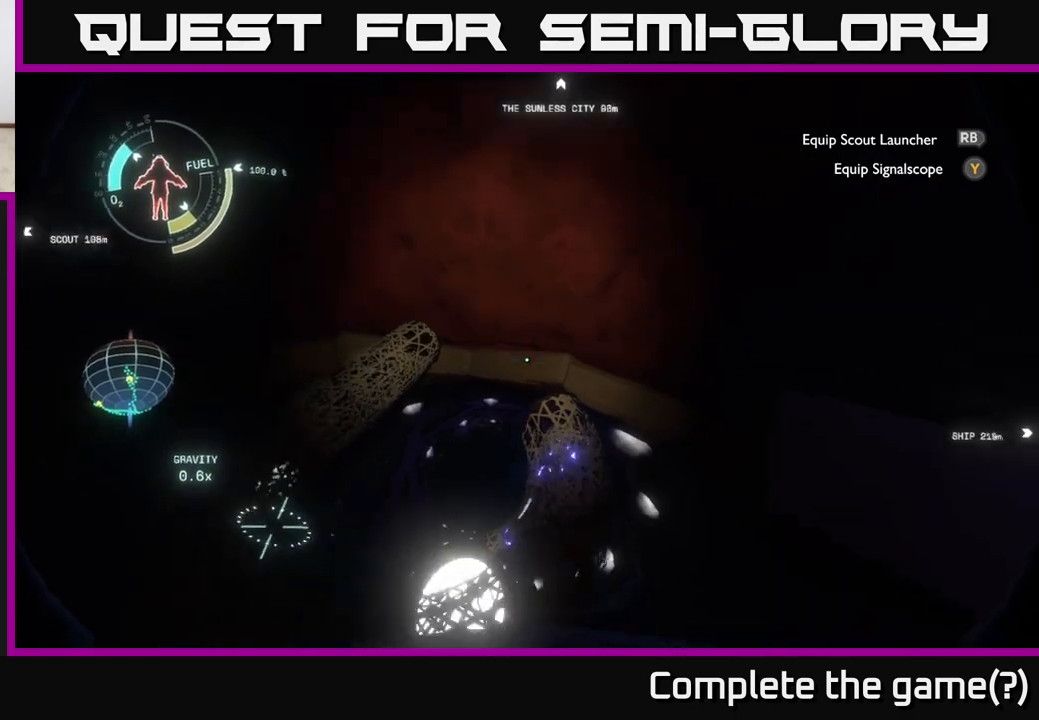
{"buttons": [], "left_stick": "down-left", "right_stick": "center", "events": [[150, "left_stick", "down-left"], [217, "right_stick", "center"]]}
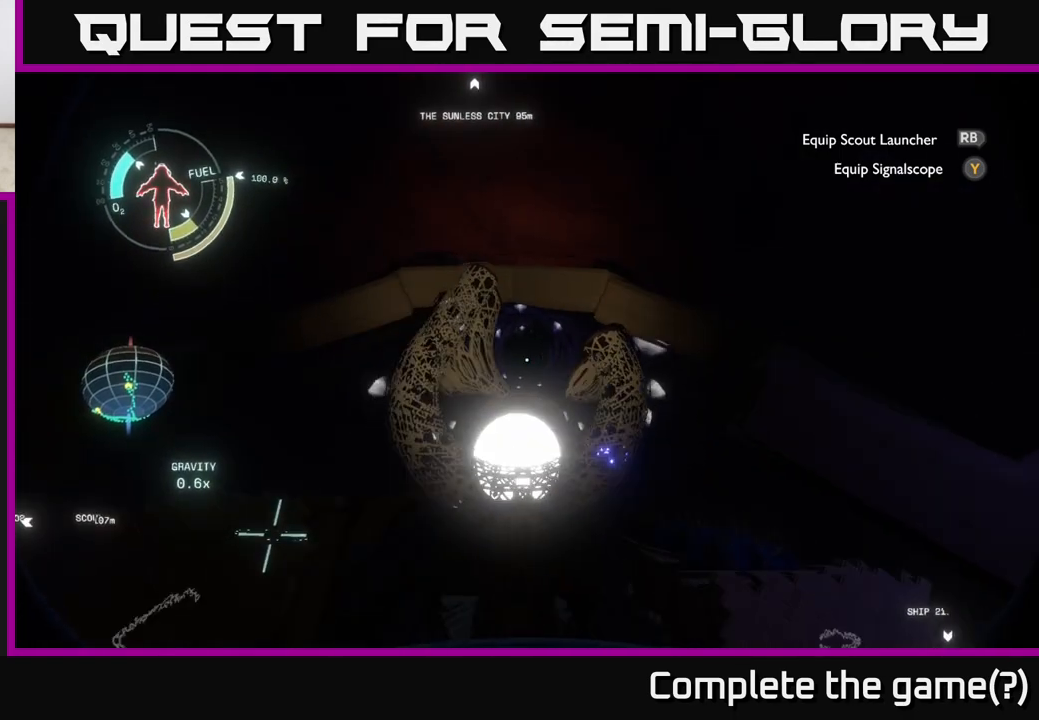
{"buttons": [], "left_stick": "center", "right_stick": "down", "events": [[50, "left_stick", "center"], [350, "right_stick", "down"]]}
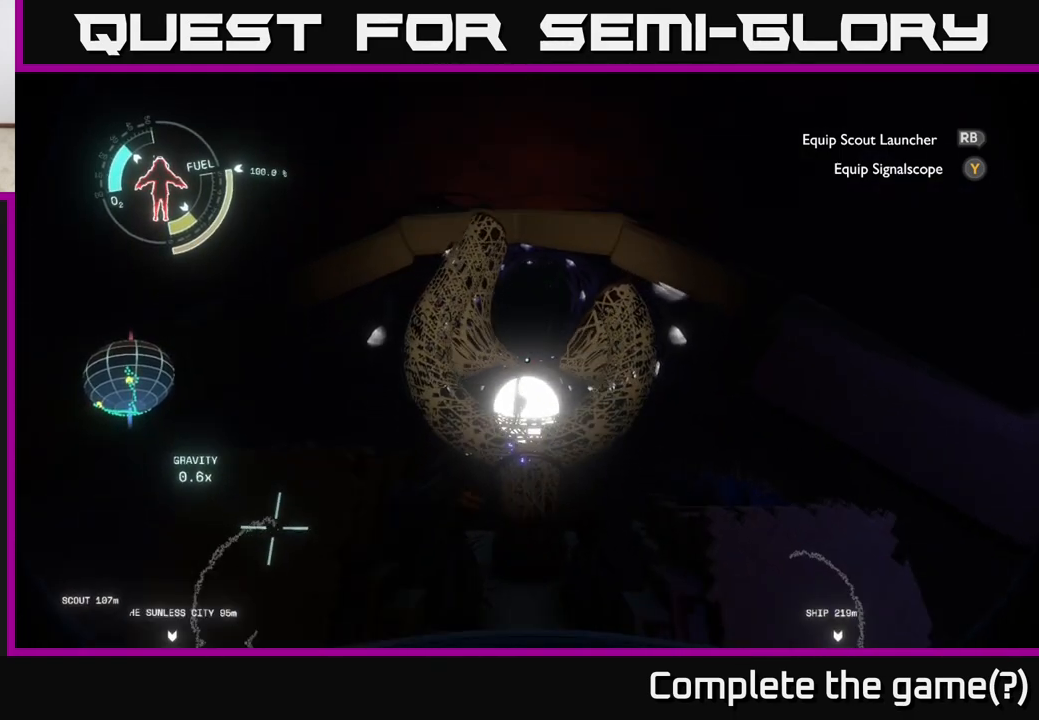
{"buttons": [], "left_stick": "center", "right_stick": "center", "events": [[67, "right_stick", "center"]]}
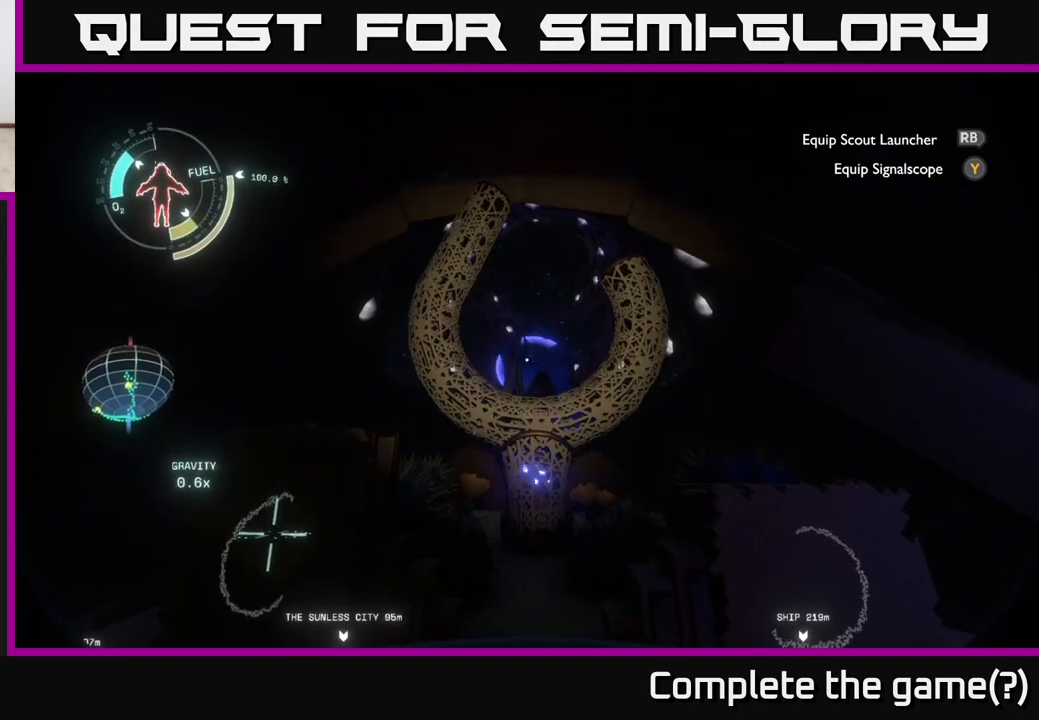
{"buttons": [], "left_stick": "center", "right_stick": "center", "events": []}
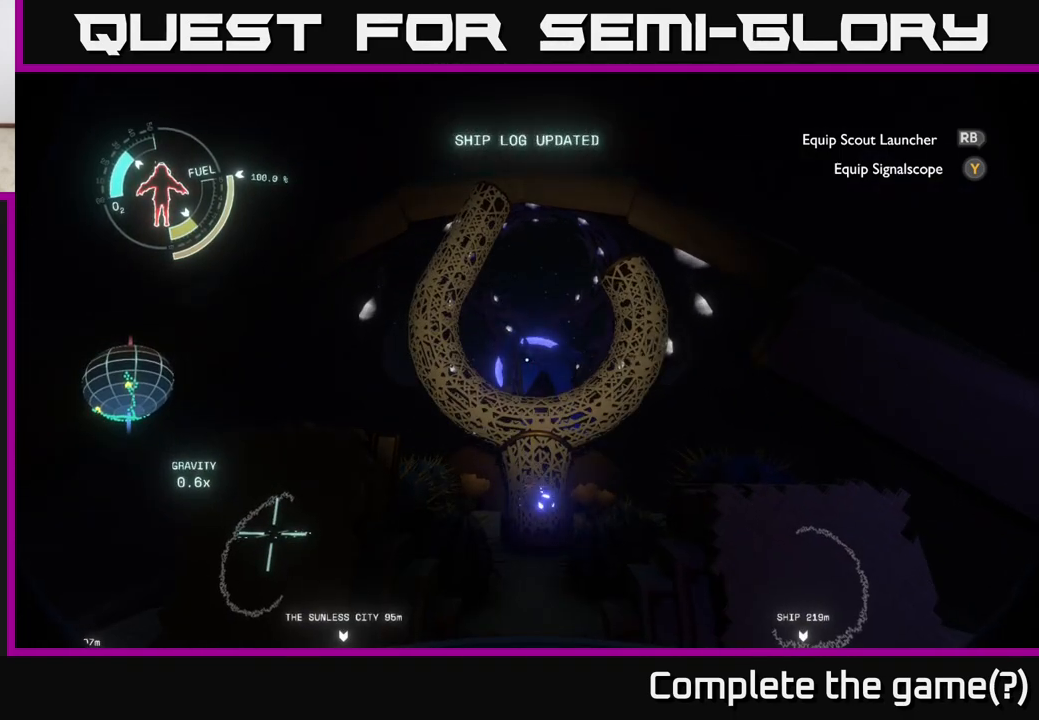
{"buttons": [], "left_stick": "center", "right_stick": "center", "events": []}
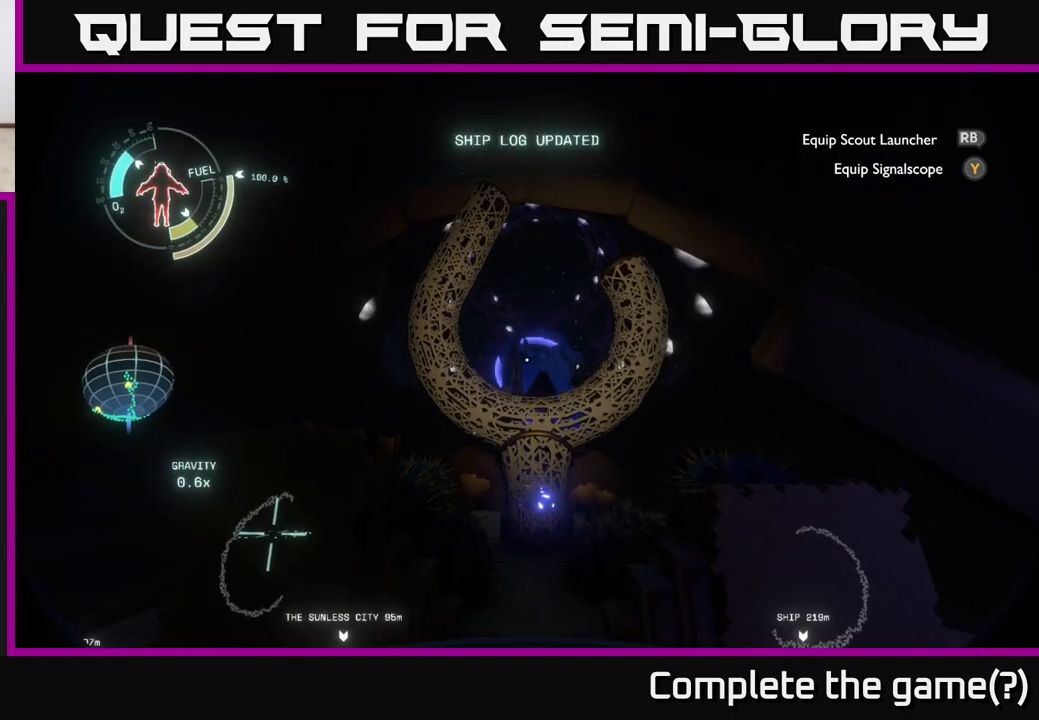
{"buttons": [], "left_stick": "down-left", "right_stick": "center", "events": [[183, "right_stick", "down"], [400, "right_stick", "center"], [483, "left_stick", "down-left"]]}
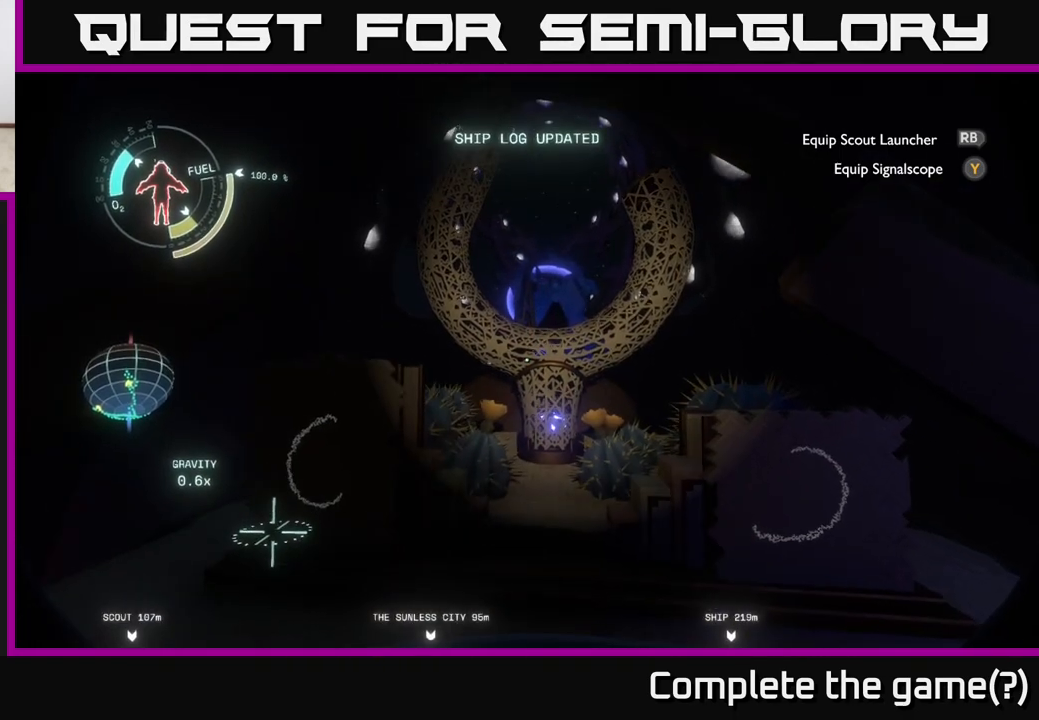
{"buttons": [], "left_stick": "center", "right_stick": "center", "events": [[250, "left_stick", "left"], [483, "left_stick", "center"]]}
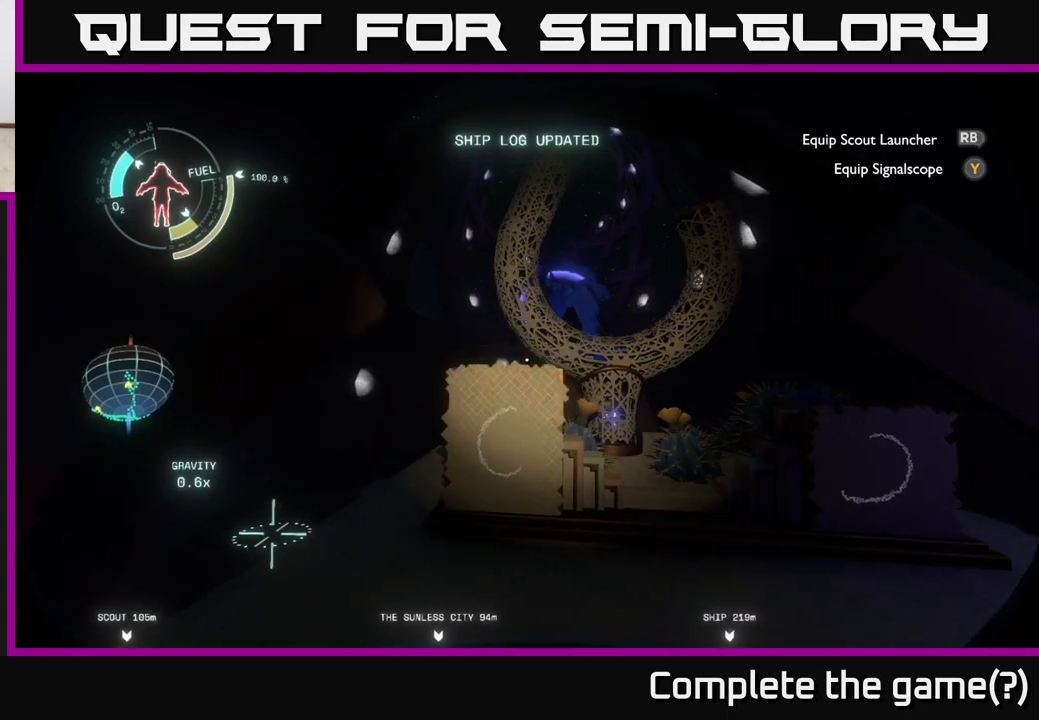
{"buttons": [], "left_stick": "center", "right_stick": "center", "events": []}
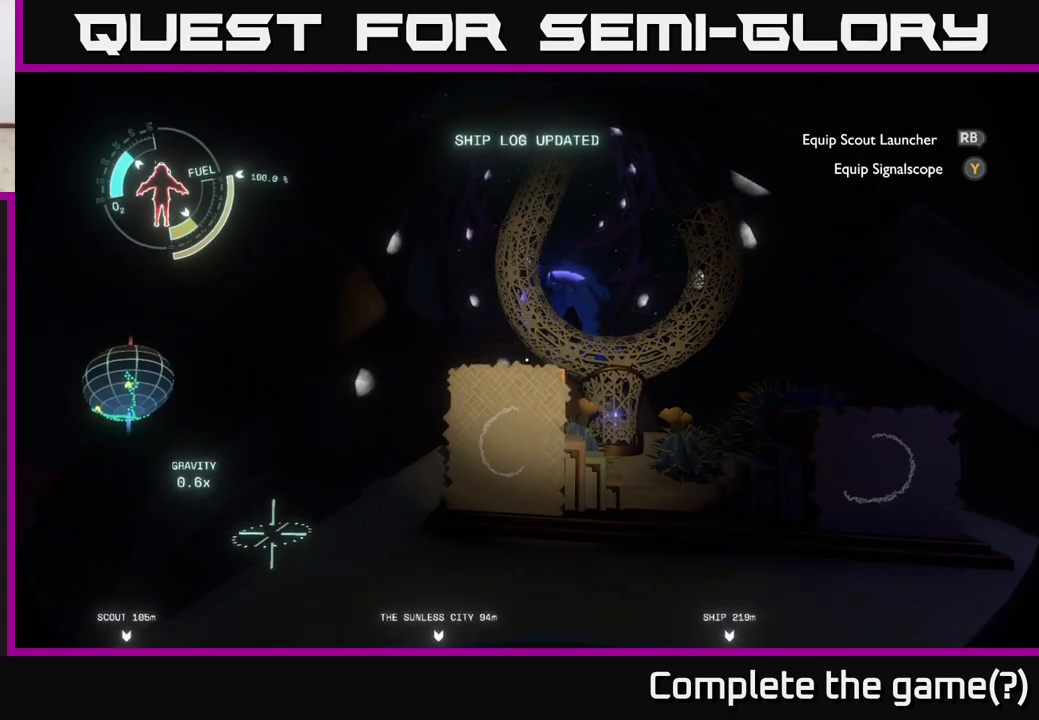
{"buttons": [], "left_stick": "center", "right_stick": "right", "events": [[333, "right_stick", "right"]]}
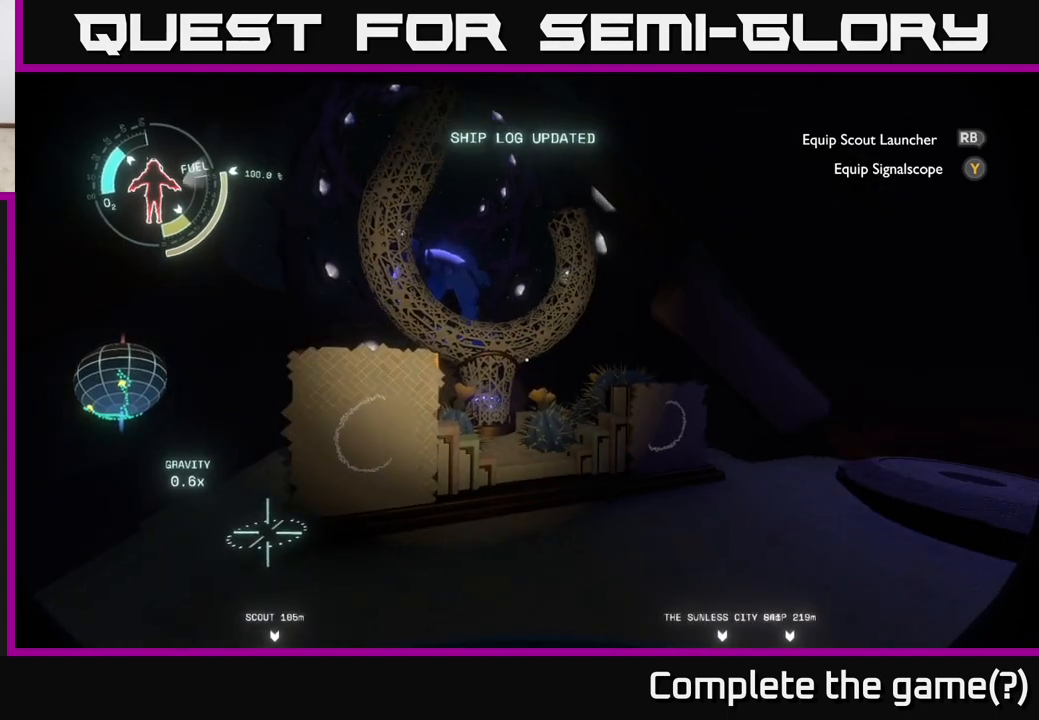
{"buttons": [], "left_stick": "center", "right_stick": "right", "events": []}
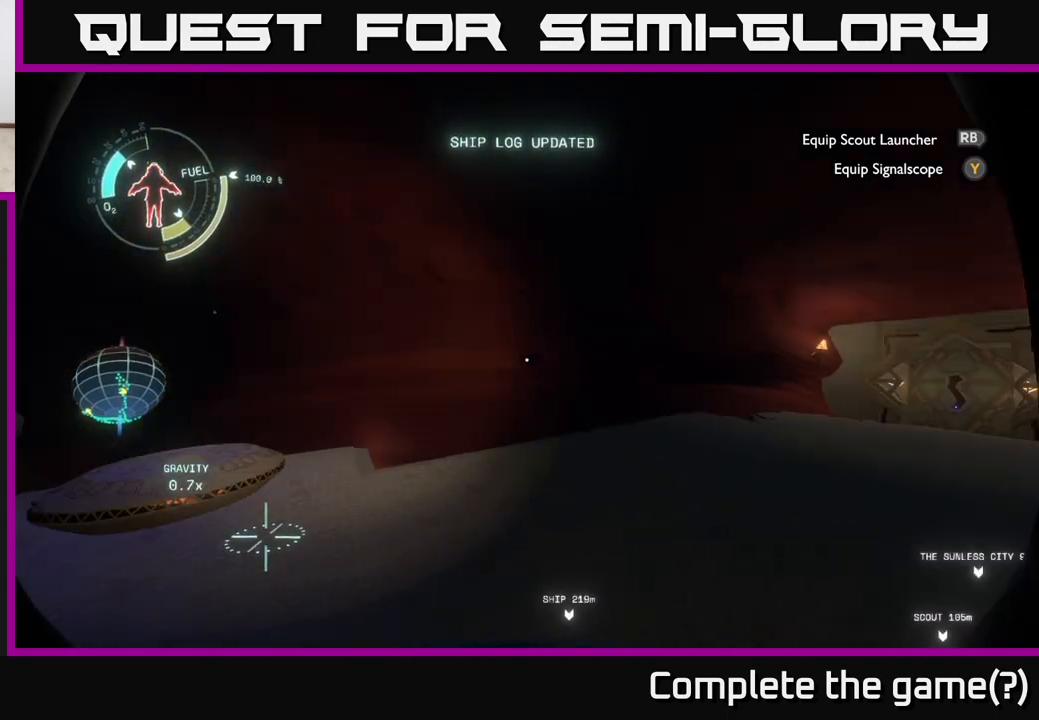
{"buttons": [], "left_stick": "center", "right_stick": "center", "events": [[300, "right_stick", "center"]]}
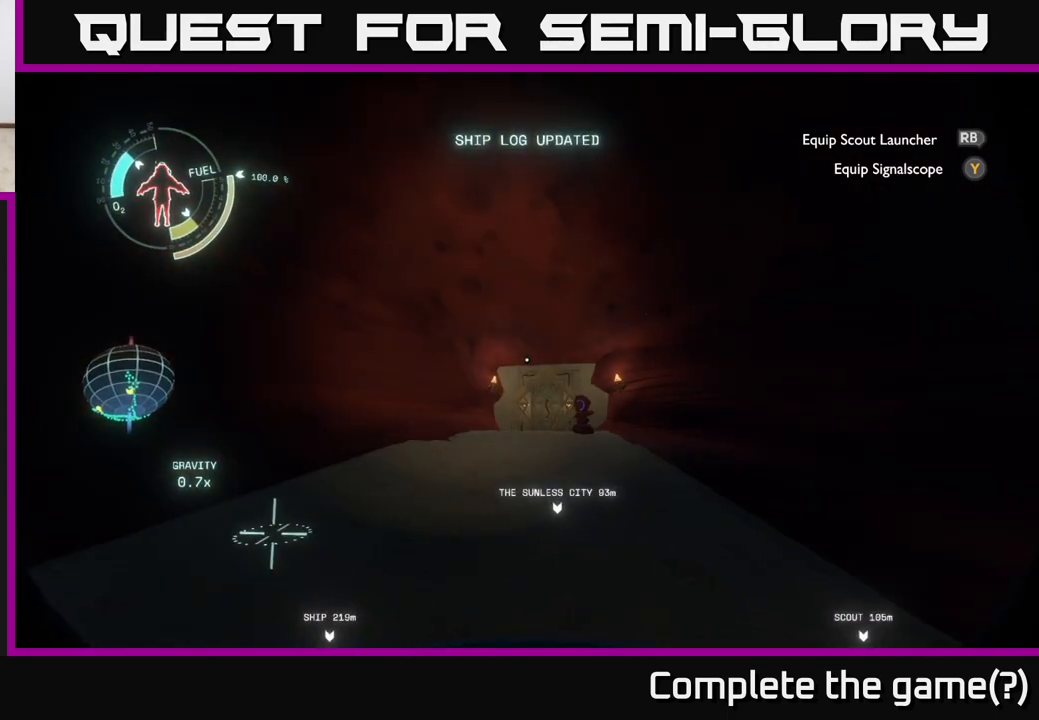
{"buttons": [], "left_stick": "up", "right_stick": "down-right", "events": [[350, "left_stick", "up"], [383, "right_stick", "down"], [467, "right_stick", "down-right"]]}
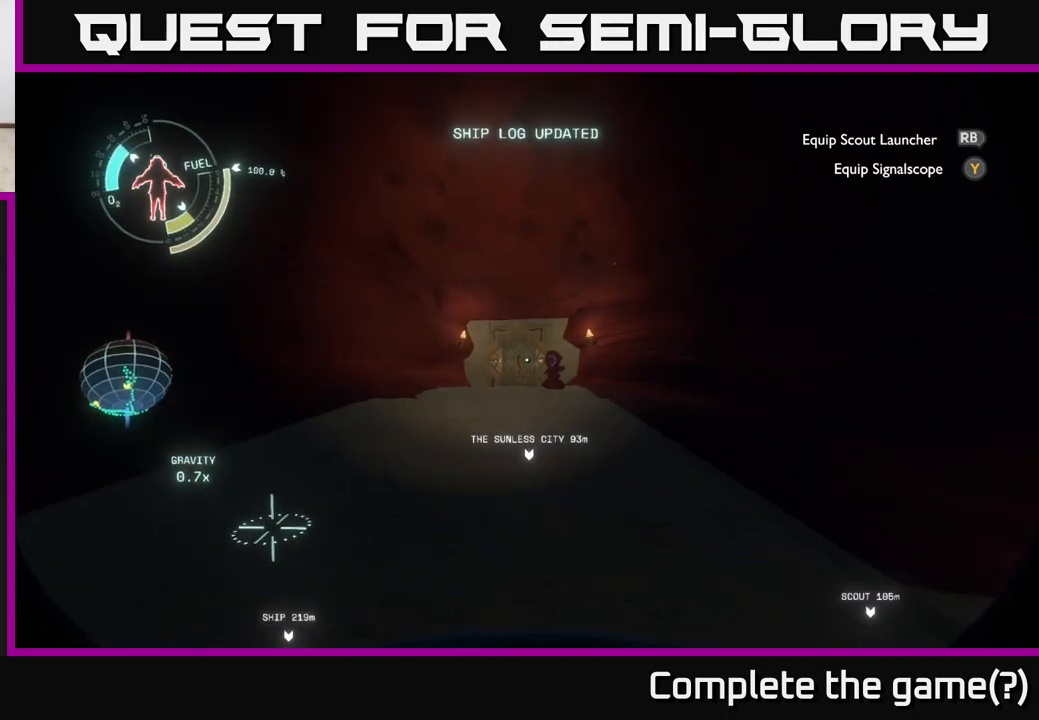
{"buttons": [], "left_stick": "up", "right_stick": "center", "events": [[83, "right_stick", "center"]]}
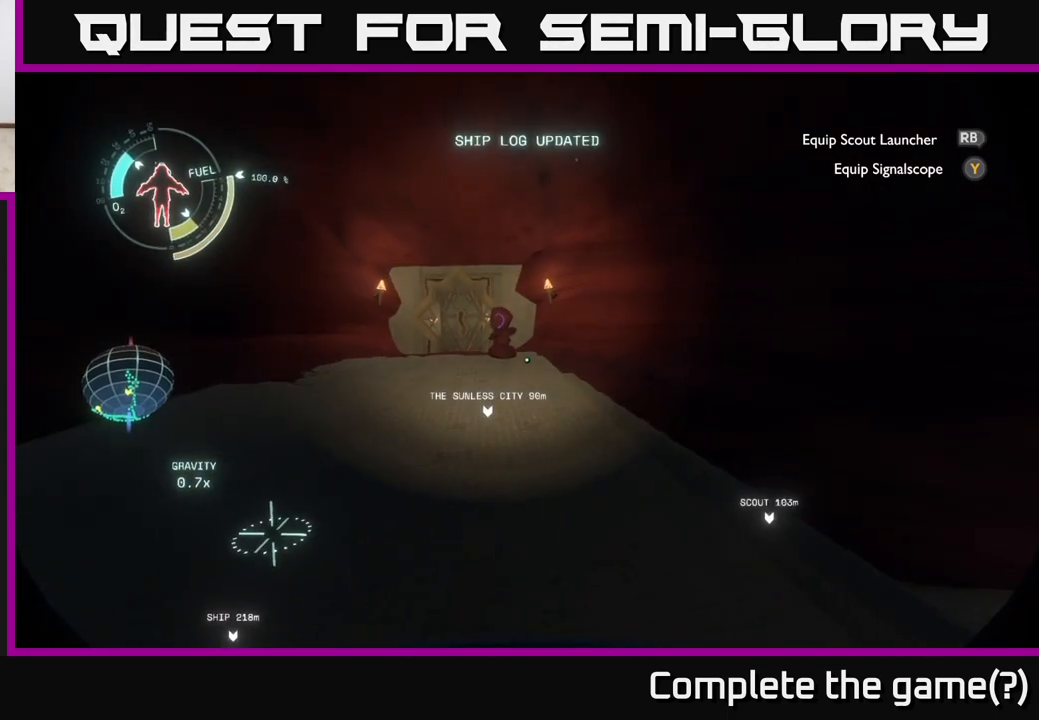
{"buttons": [], "left_stick": "up", "right_stick": "center", "events": []}
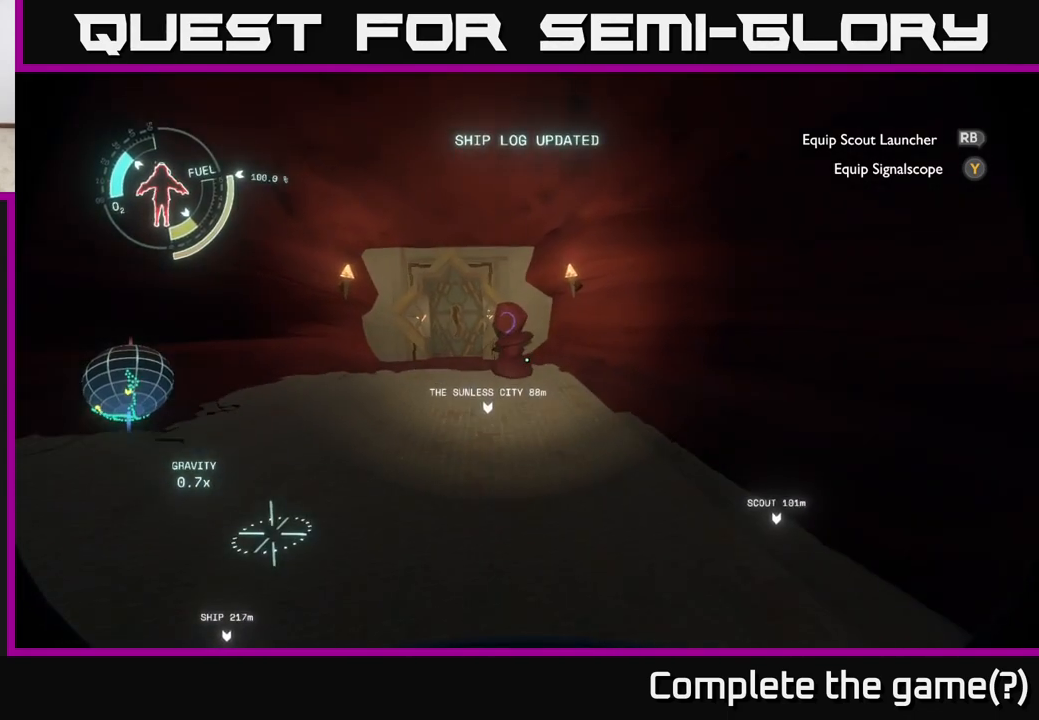
{"buttons": [], "left_stick": "up", "right_stick": "center", "events": []}
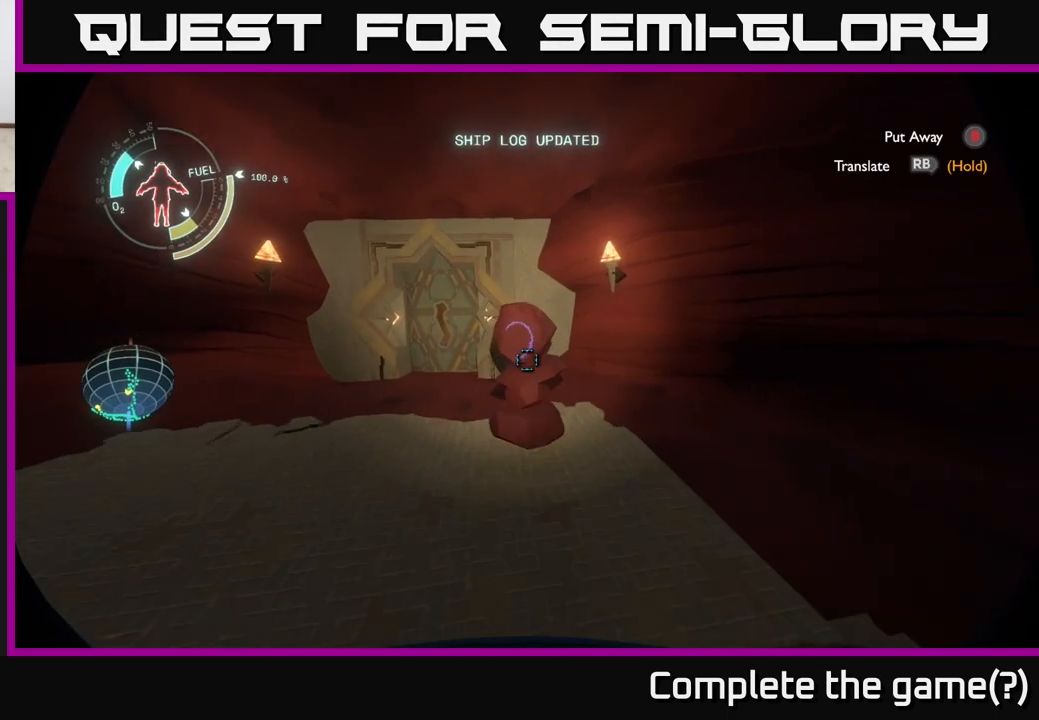
{"buttons": ["R1"], "left_stick": "center", "right_stick": "center", "events": [[250, "left_stick", "center"], [317, "R1", "down"]]}
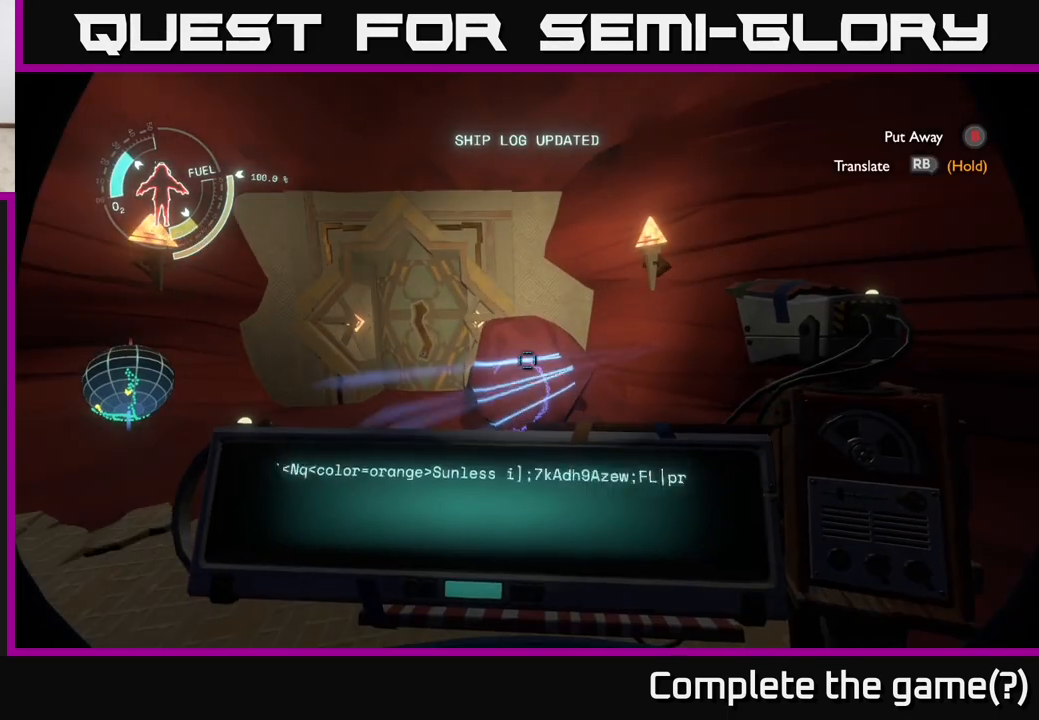
{"buttons": ["R1"], "left_stick": "center", "right_stick": "center", "events": []}
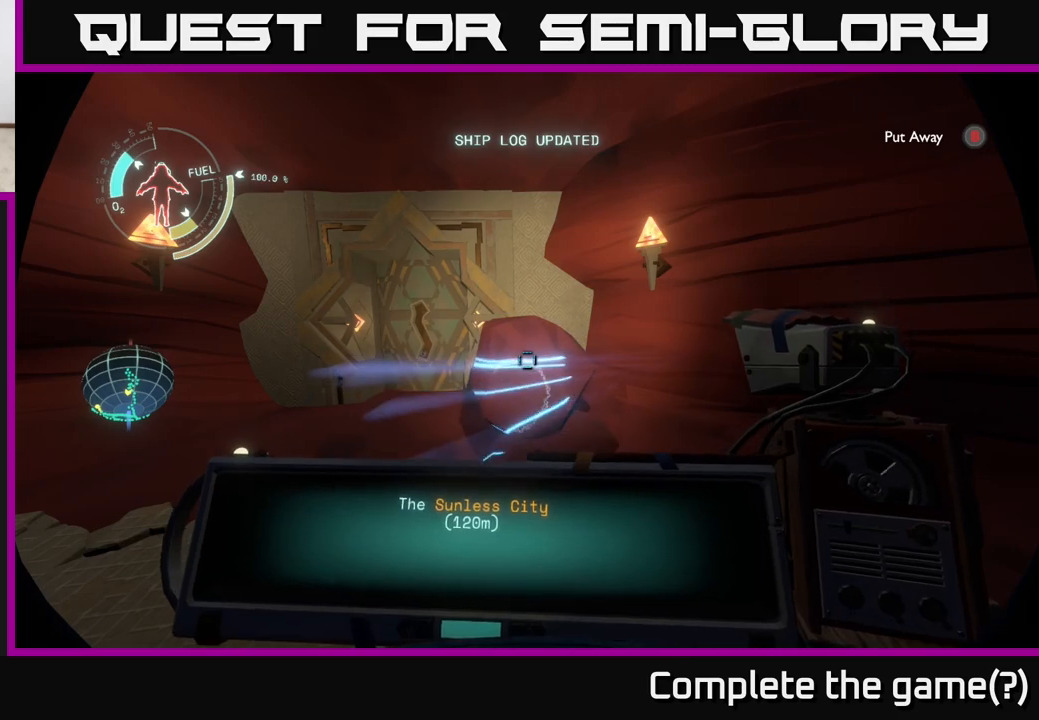
{"buttons": [], "left_stick": "up", "right_stick": "center", "events": [[133, "R1", "up"], [183, "left_stick", "up-left"], [333, "right_stick", "down-left"], [450, "left_stick", "up"], [500, "right_stick", "center"]]}
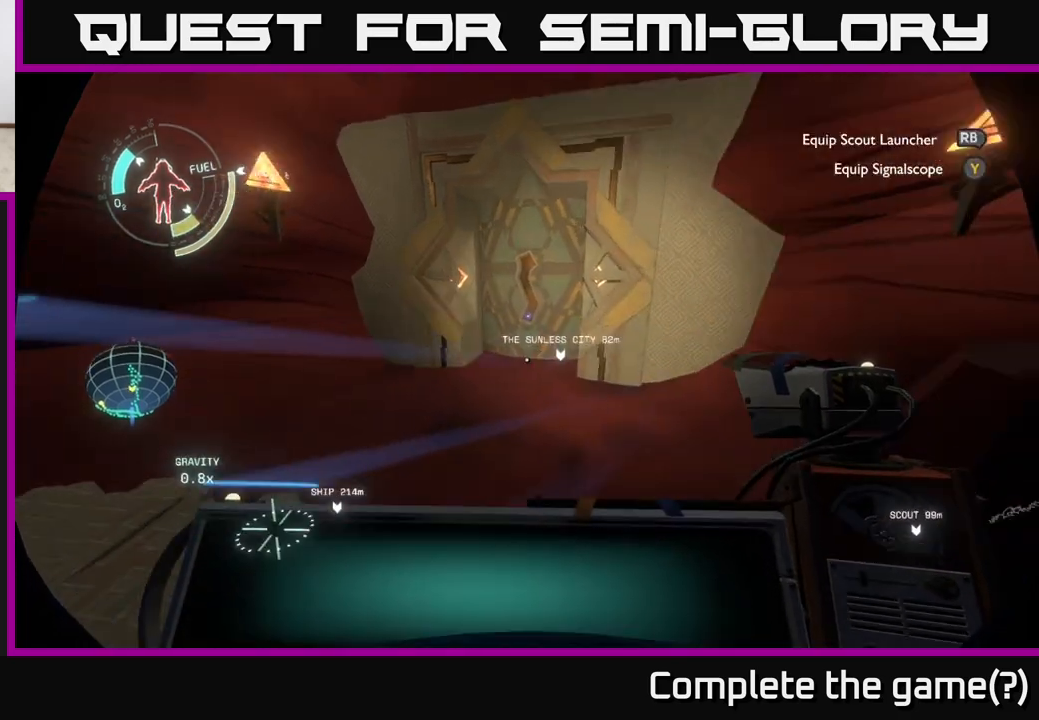
{"buttons": [], "left_stick": "up", "right_stick": "up", "events": [[450, "right_stick", "up"]]}
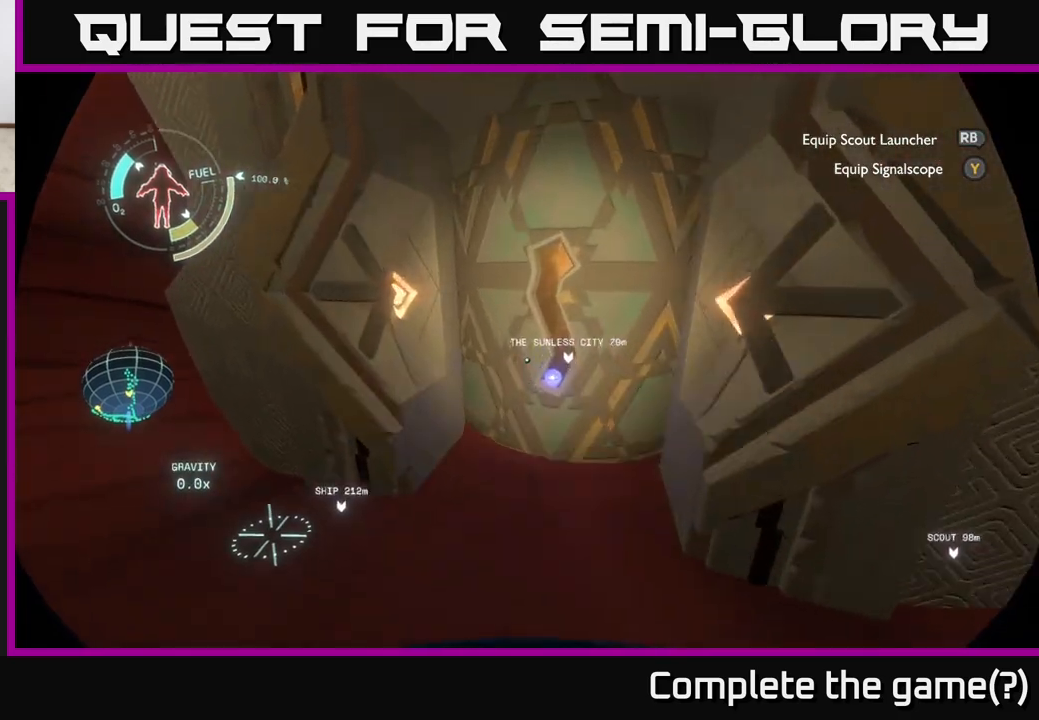
{"buttons": [], "left_stick": "center", "right_stick": "up", "events": [[33, "left_stick", "center"], [100, "left_stick", "up"], [300, "left_stick", "center"]]}
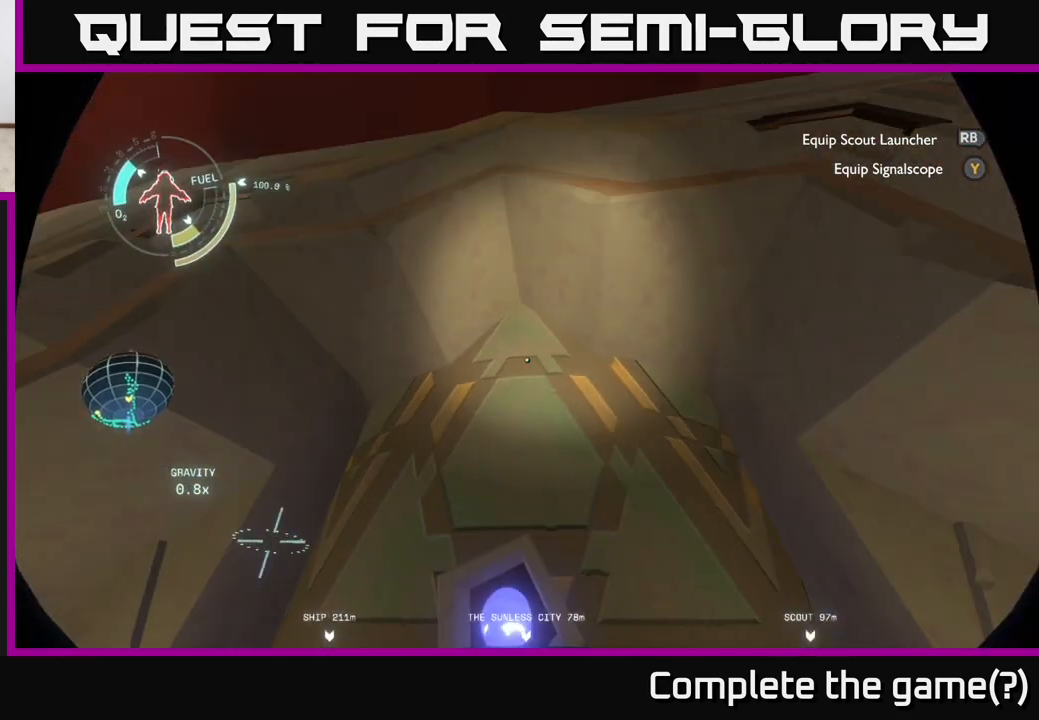
{"buttons": [], "left_stick": "down-left", "right_stick": "left", "events": [[33, "right_stick", "center"], [183, "right_stick", "down-left"], [267, "left_stick", "down"], [433, "right_stick", "left"], [483, "left_stick", "down-left"]]}
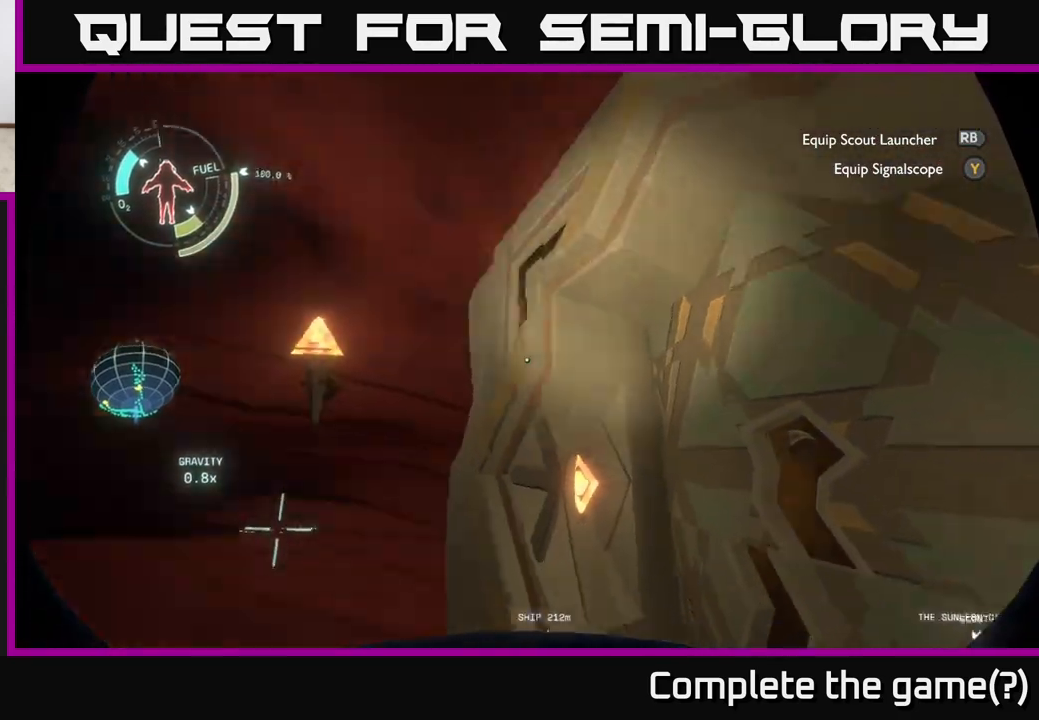
{"buttons": [], "left_stick": "center", "right_stick": "center", "events": [[283, "left_stick", "center"], [450, "right_stick", "center"]]}
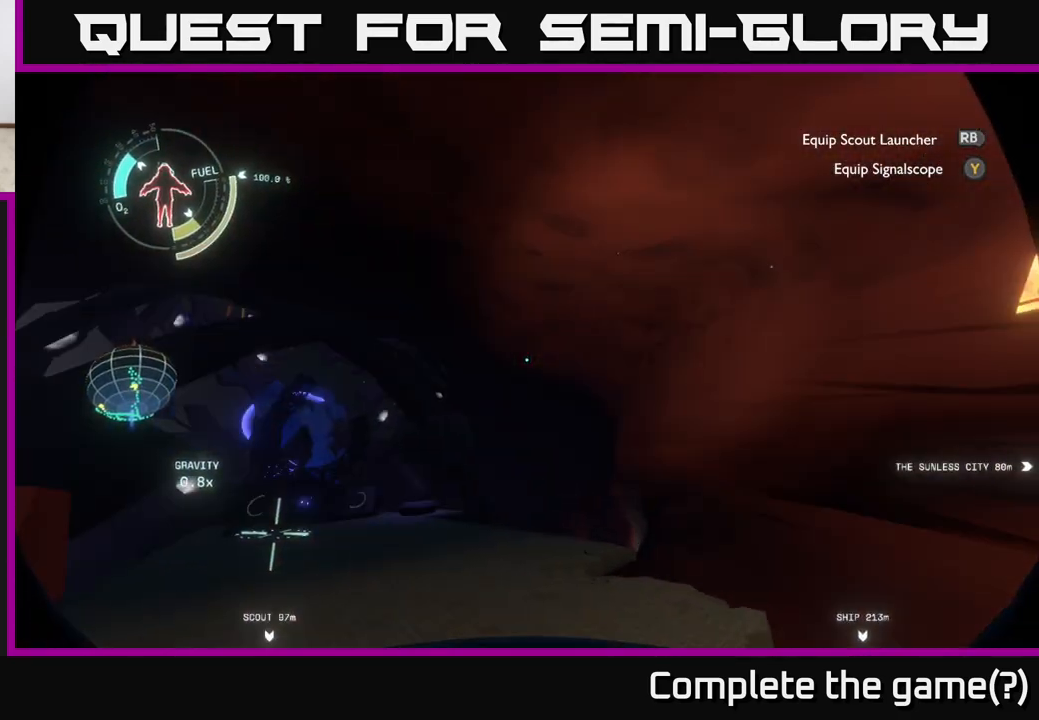
{"buttons": [], "left_stick": "right", "right_stick": "right", "events": [[183, "right_stick", "right"], [483, "left_stick", "right"]]}
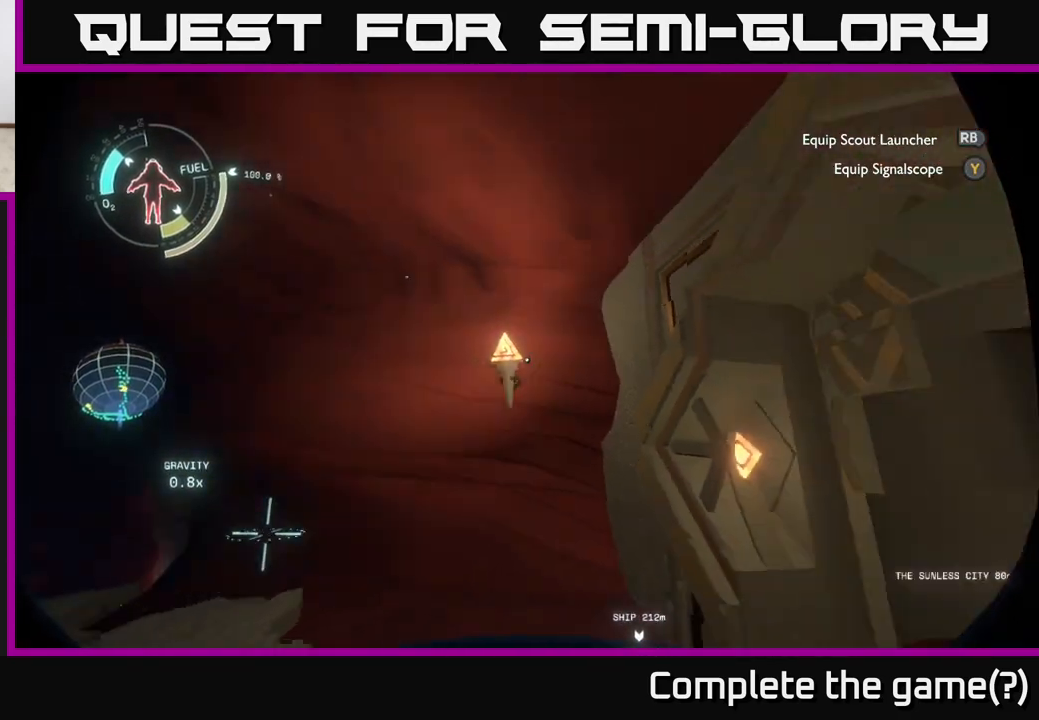
{"buttons": [], "left_stick": "up", "right_stick": "down-right", "events": [[117, "left_stick", "up-right"], [217, "left_stick", "up"], [233, "right_stick", "down-right"]]}
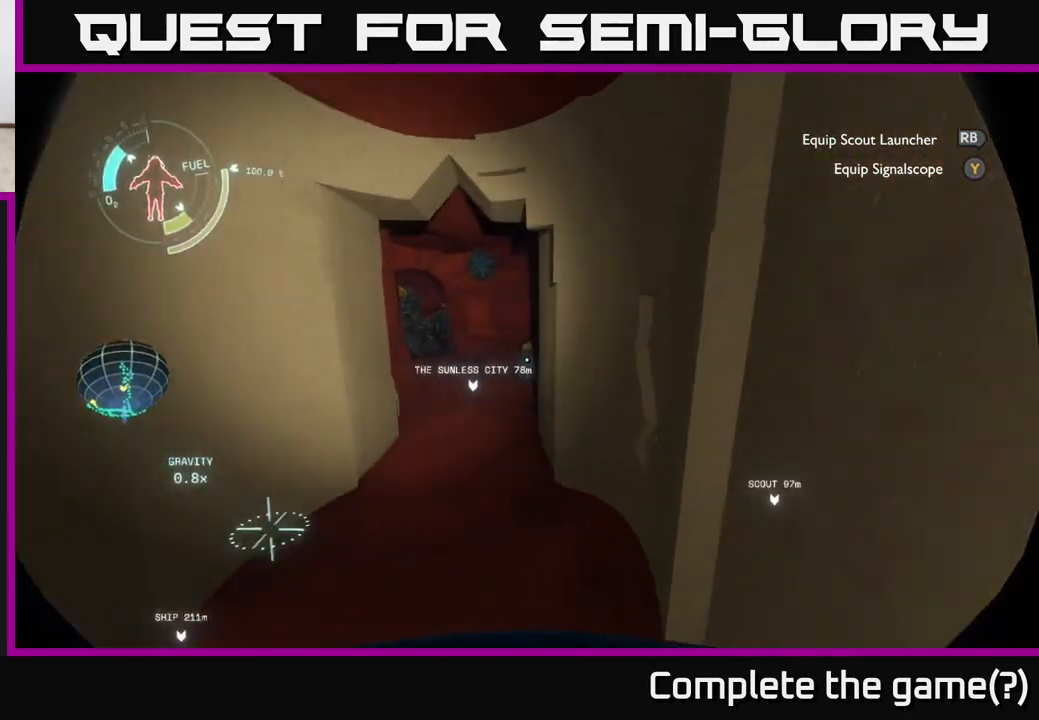
{"buttons": [], "left_stick": "up", "right_stick": "center", "events": [[50, "left_stick", "up-left"], [67, "right_stick", "center"], [183, "left_stick", "up"]]}
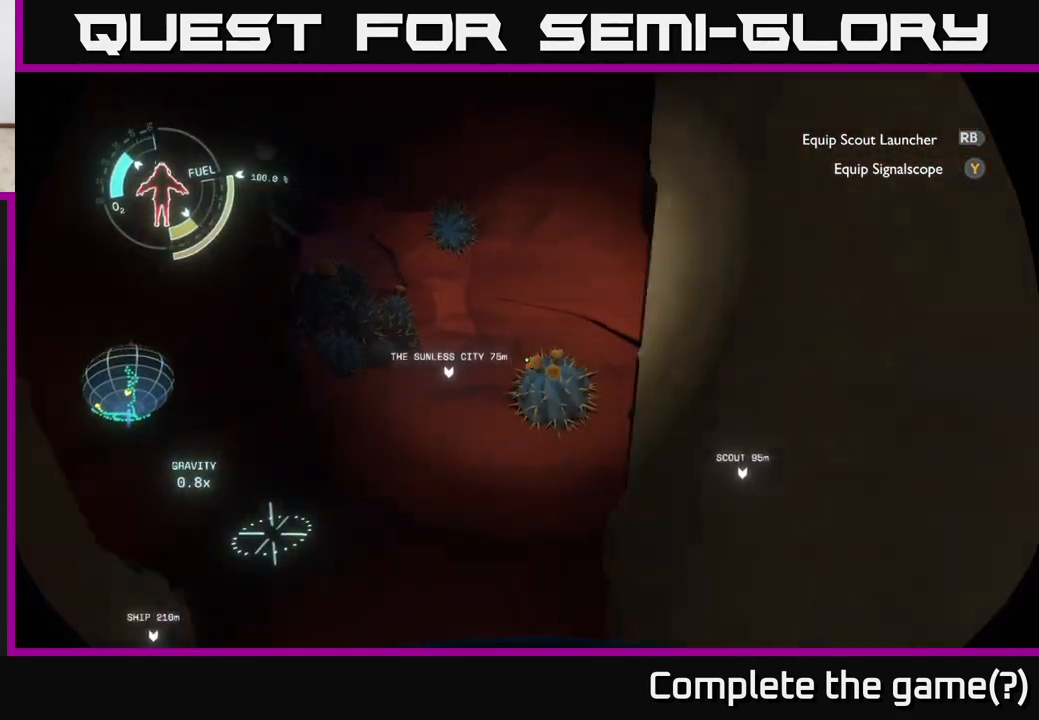
{"buttons": [], "left_stick": "center", "right_stick": "up-left", "events": [[283, "right_stick", "left"], [350, "right_stick", "up-left"], [483, "left_stick", "center"]]}
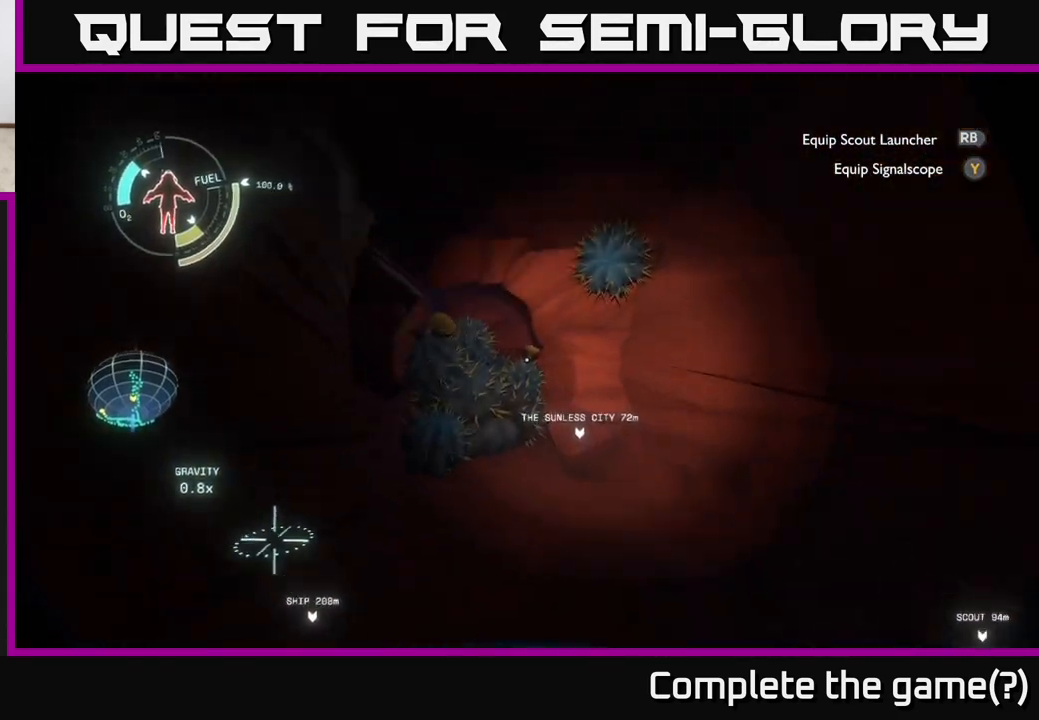
{"buttons": [], "left_stick": "center", "right_stick": "center", "events": [[67, "right_stick", "center"]]}